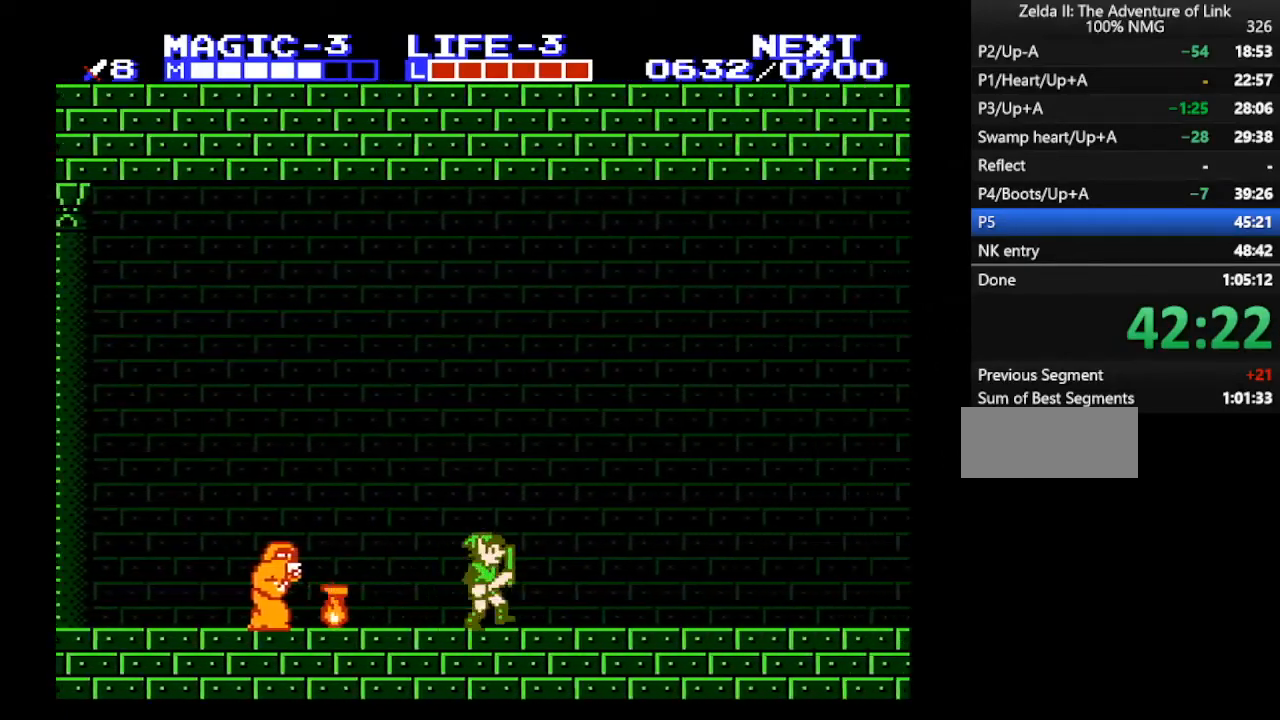
Gameplay with a controller (Nintendo layout); each line is a JSON object with the inputs held at the frame after it. "events" lists button and stick changes between this image and that frame as [ms after this image, input, new state], when the widget could be followed in between. Not read: L3 R3.
{"buttons": ["DPAD_RIGHT"], "events": []}
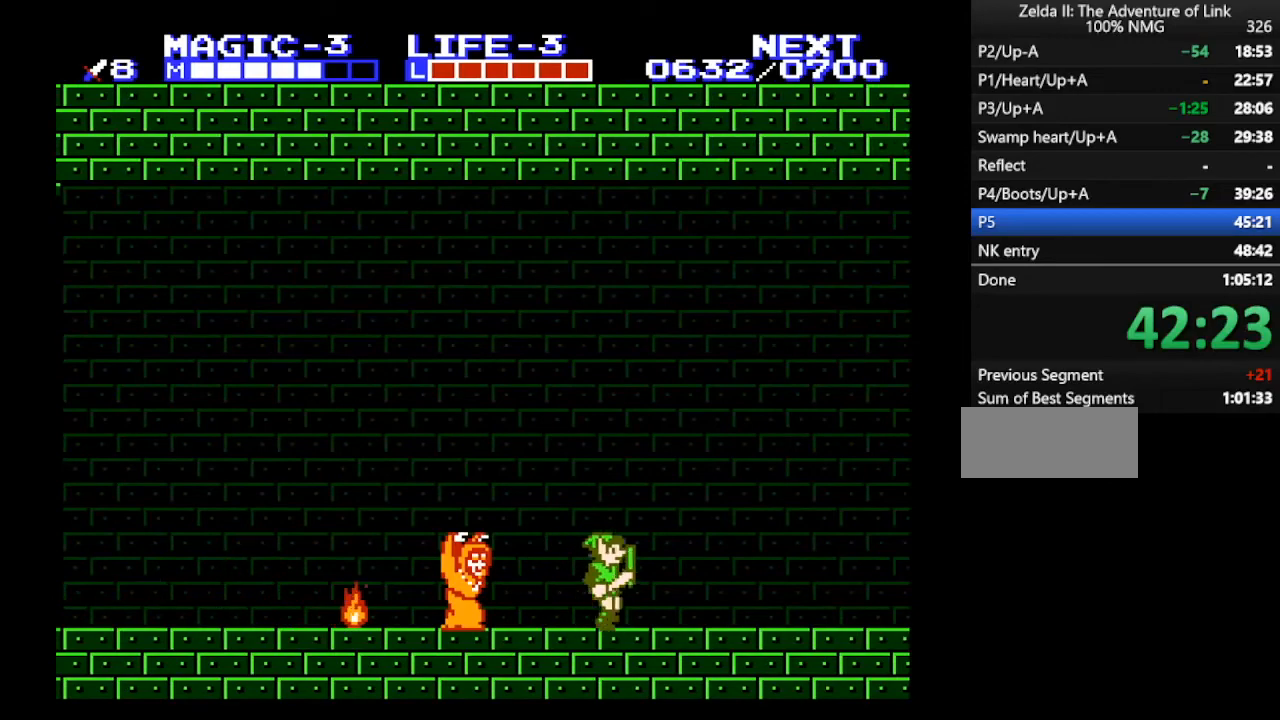
{"buttons": ["DPAD_RIGHT"], "events": []}
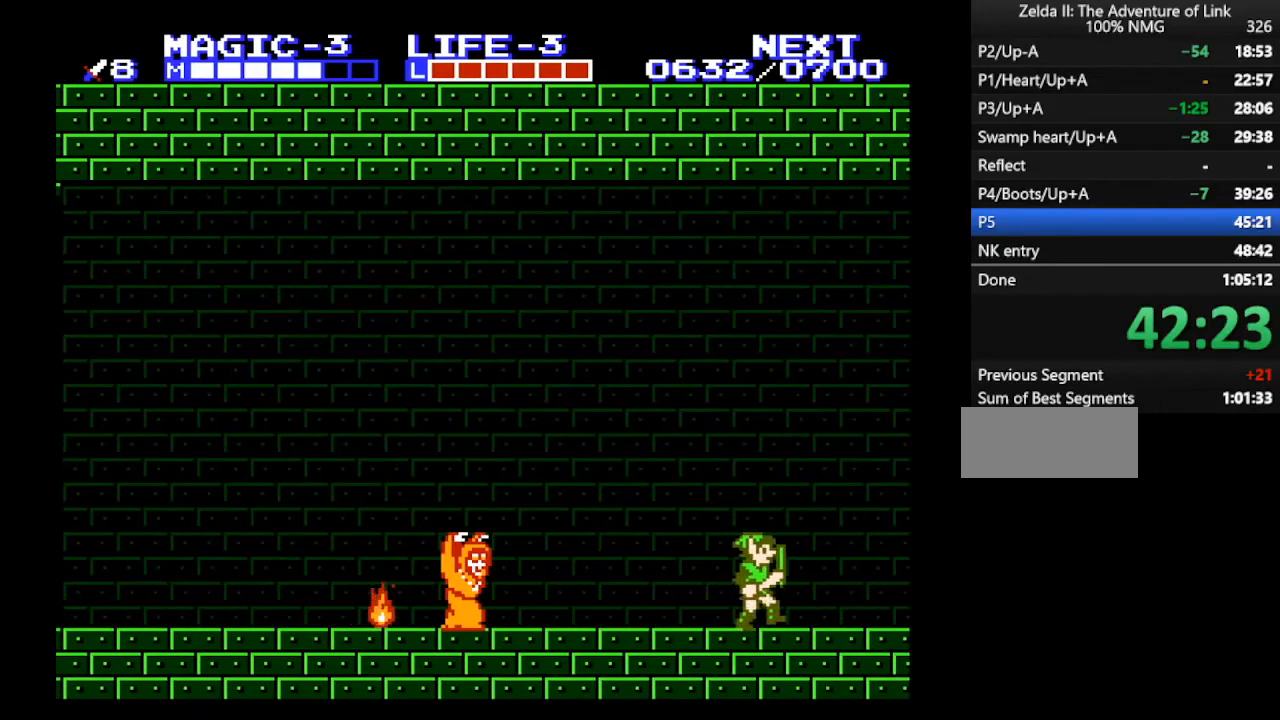
{"buttons": ["A"], "events": [[267, "A", "down"], [367, "DPAD_RIGHT", "up"]]}
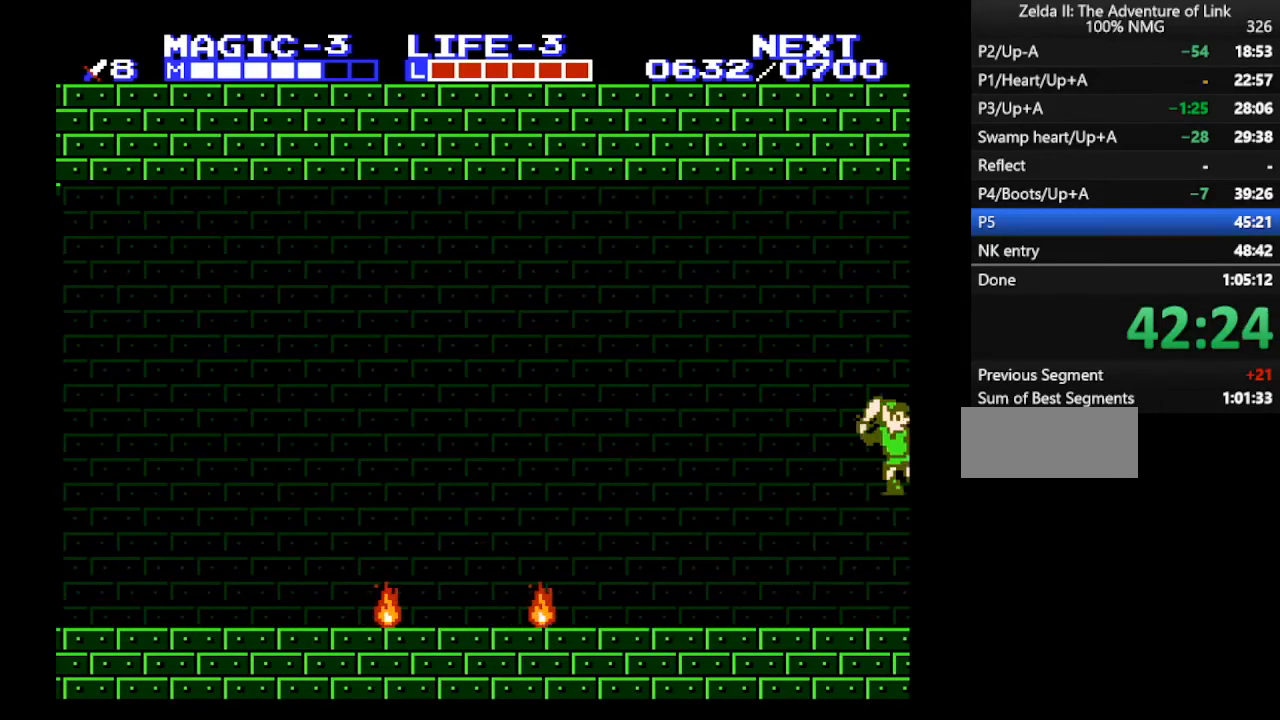
{"buttons": ["DPAD_RIGHT"], "events": [[167, "B", "down"], [367, "B", "up"], [367, "DPAD_RIGHT", "down"], [467, "A", "up"]]}
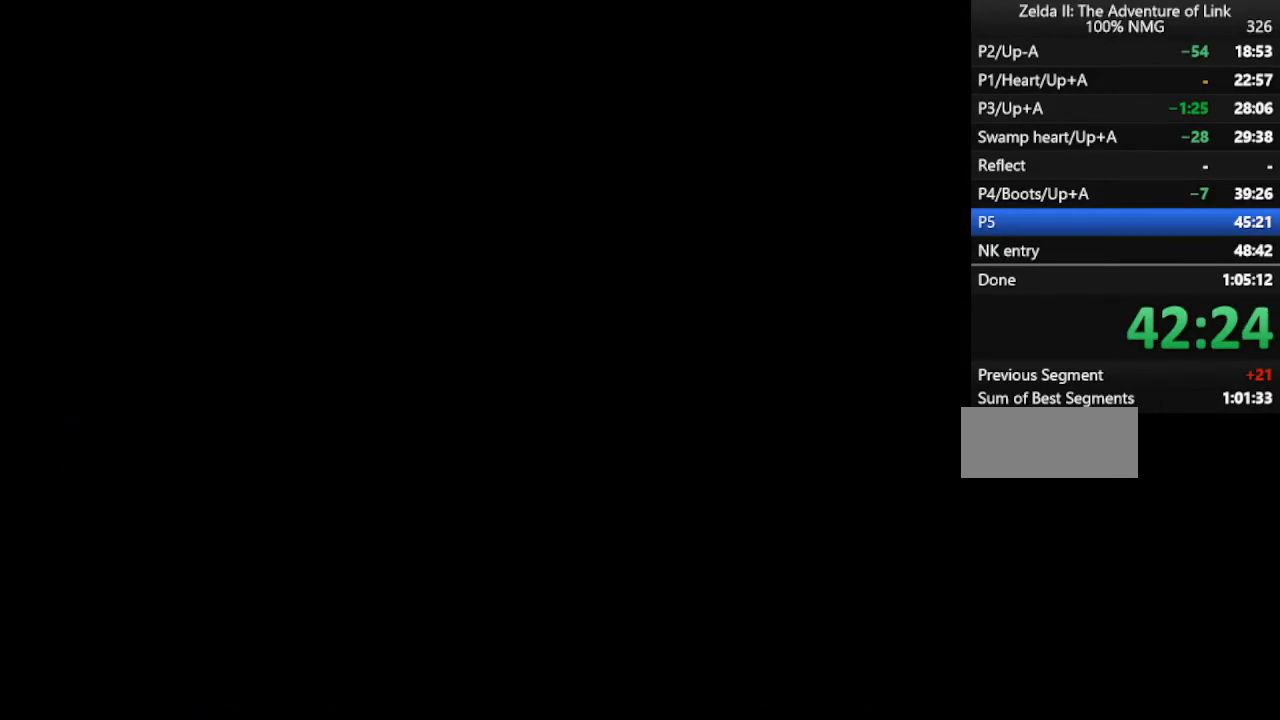
{"buttons": ["A", "DPAD_RIGHT"], "events": [[500, "A", "down"]]}
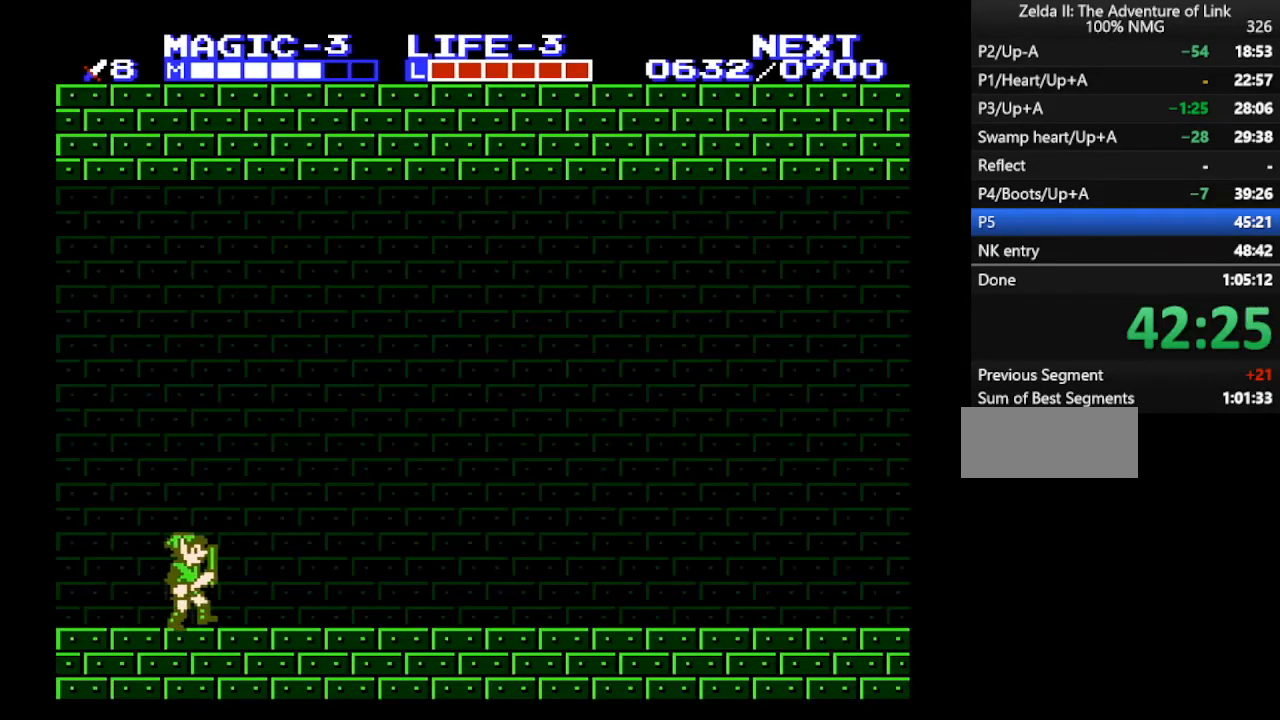
{"buttons": ["DPAD_RIGHT"], "events": [[133, "A", "up"], [300, "A", "down"], [367, "A", "up"]]}
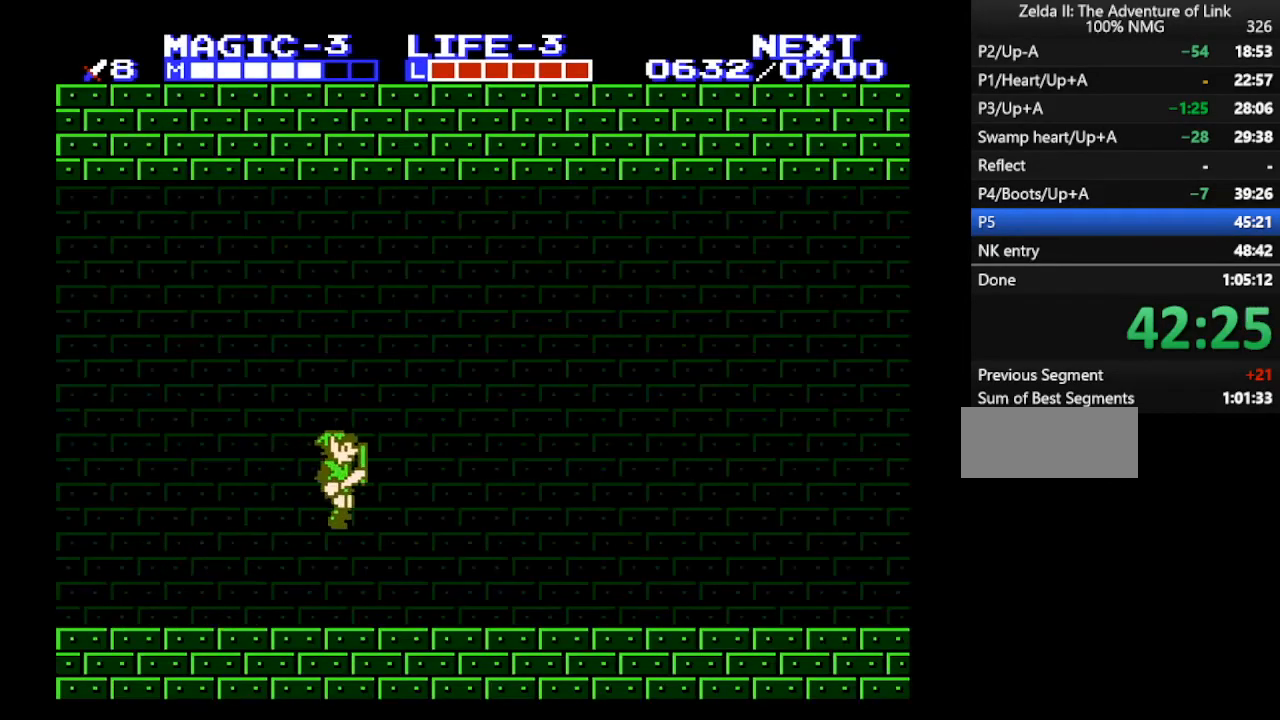
{"buttons": ["DPAD_RIGHT"], "events": [[367, "A", "down"], [433, "A", "up"]]}
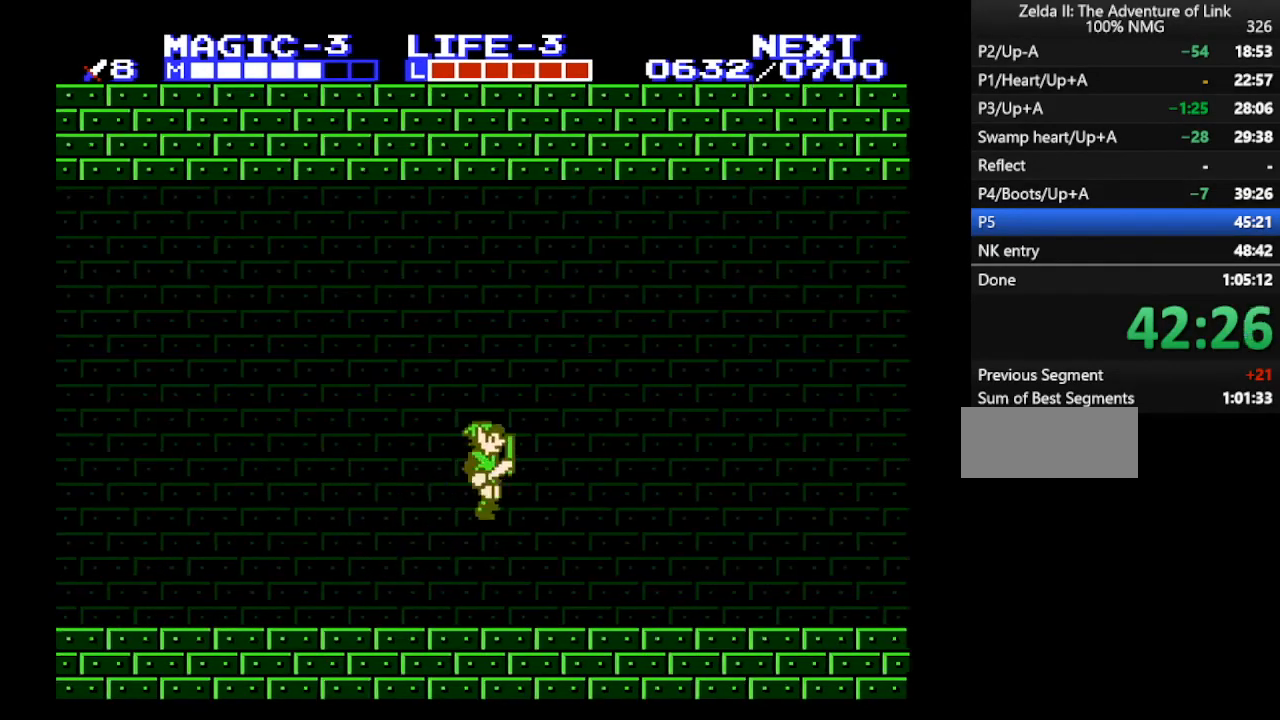
{"buttons": ["DPAD_RIGHT"], "events": [[400, "A", "down"], [500, "A", "up"]]}
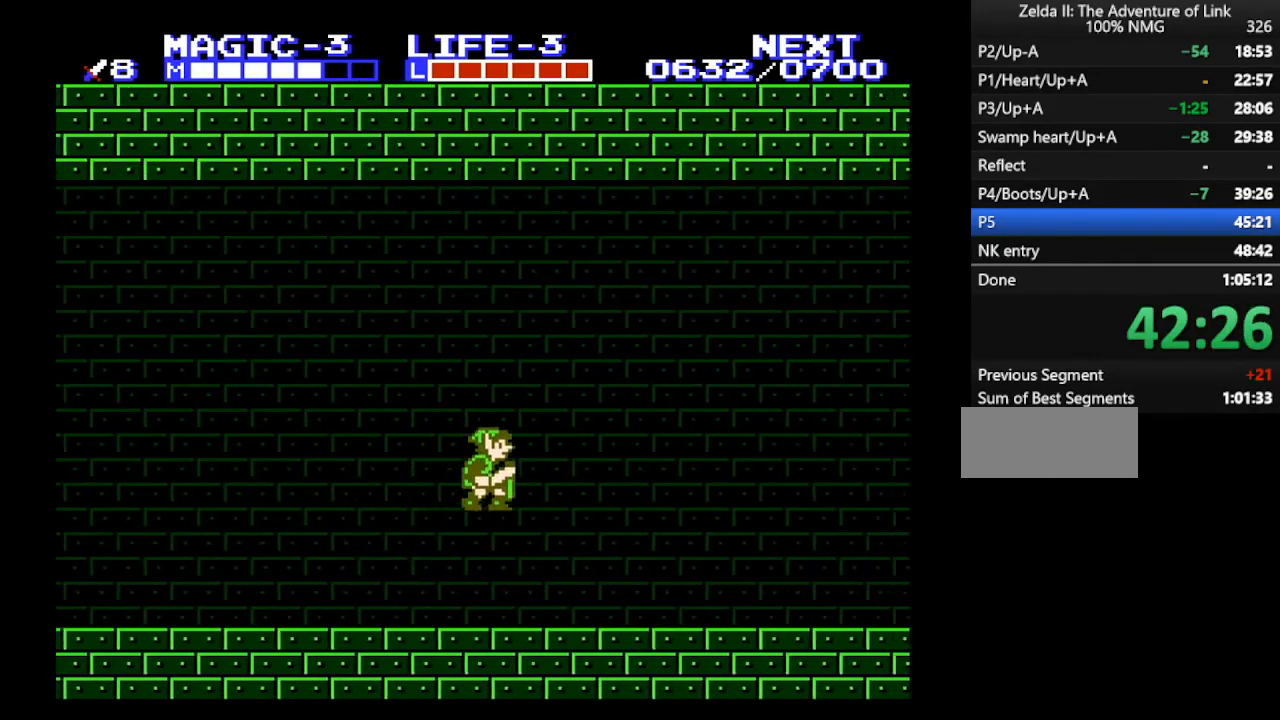
{"buttons": ["A", "DPAD_DOWN"], "events": [[300, "B", "down"], [400, "B", "up"], [467, "A", "down"], [500, "DPAD_DOWN", "down"], [500, "DPAD_RIGHT", "up"]]}
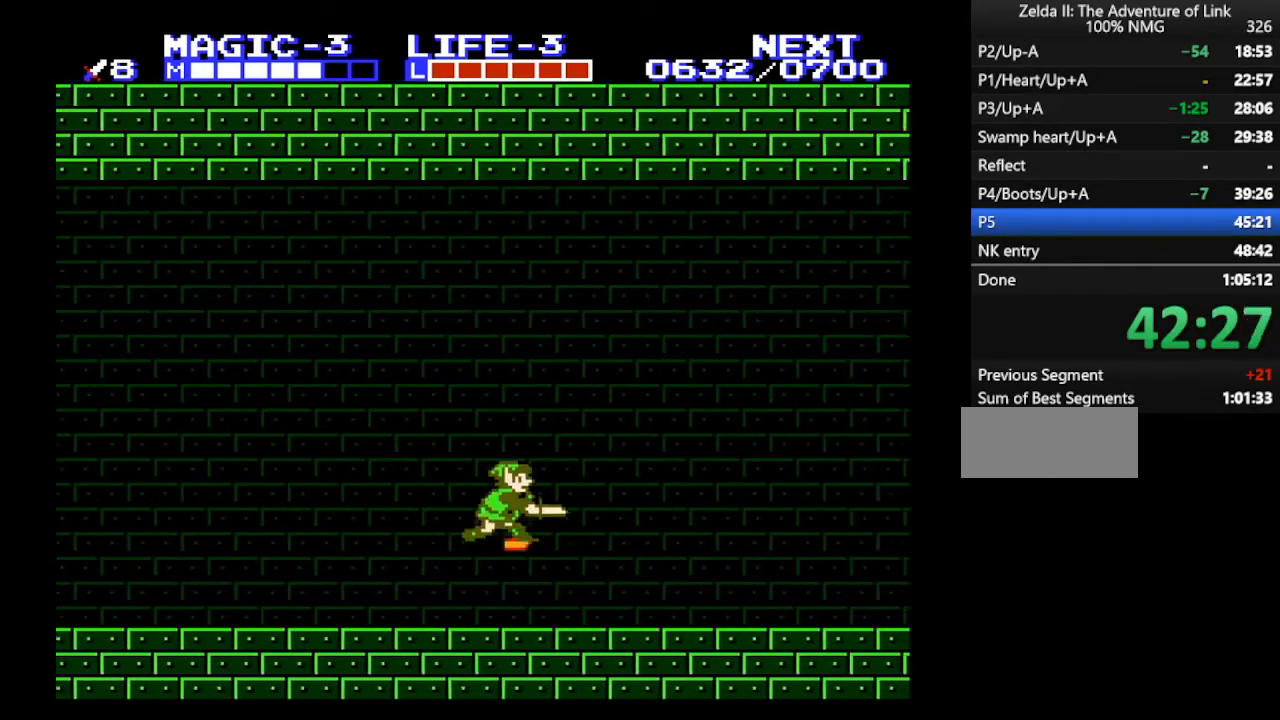
{"buttons": ["DPAD_RIGHT"], "events": [[67, "B", "down"], [67, "DPAD_RIGHT", "down"], [133, "A", "up"], [133, "DPAD_DOWN", "up"], [167, "B", "up"], [367, "B", "down"], [500, "B", "up"]]}
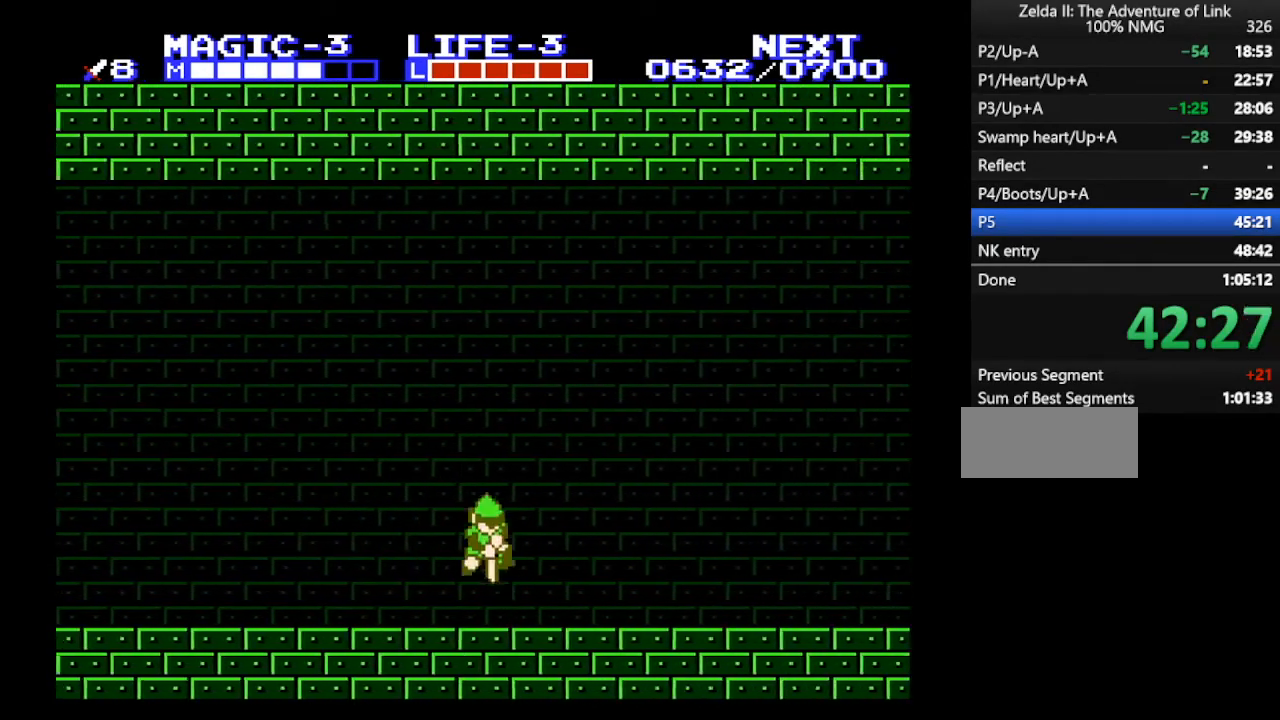
{"buttons": ["B", "DPAD_RIGHT"], "events": [[33, "DPAD_DOWN", "down"], [67, "A", "down"], [67, "DPAD_RIGHT", "up"], [133, "B", "down"], [167, "DPAD_RIGHT", "down"], [200, "DPAD_DOWN", "up"], [267, "A", "up"], [267, "B", "up"], [500, "B", "down"]]}
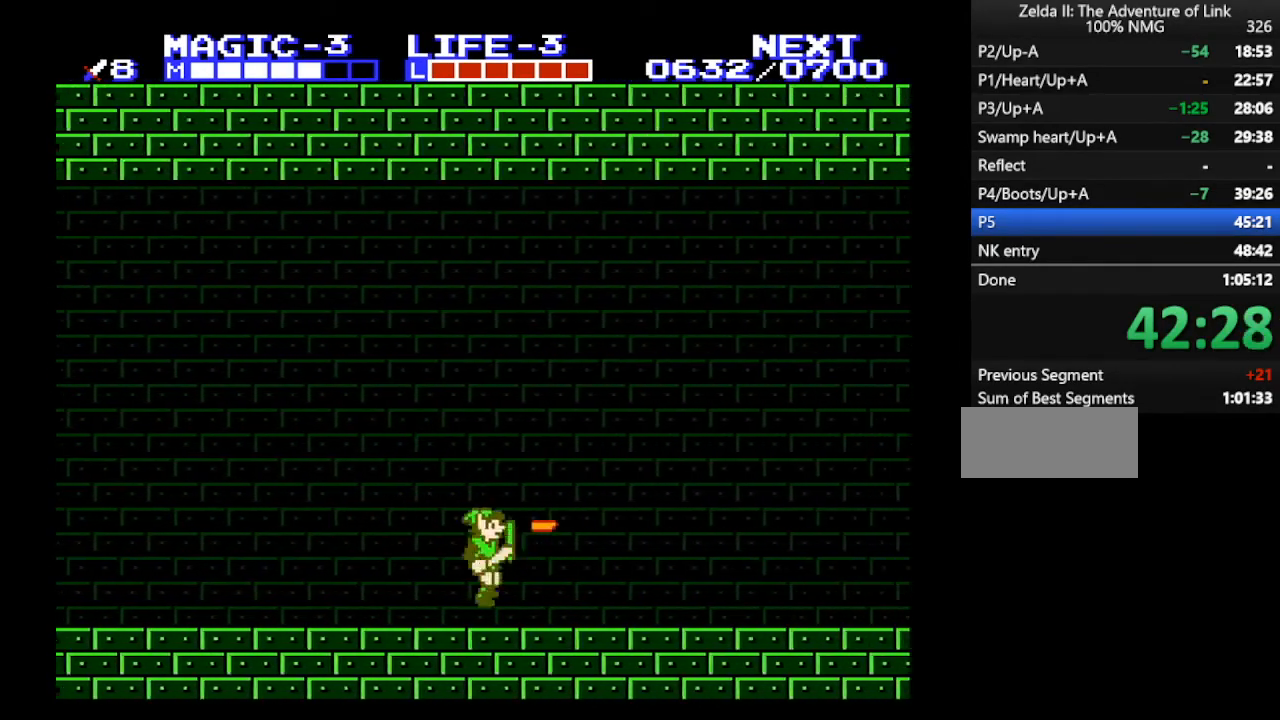
{"buttons": ["DPAD_RIGHT"], "events": [[100, "B", "up"]]}
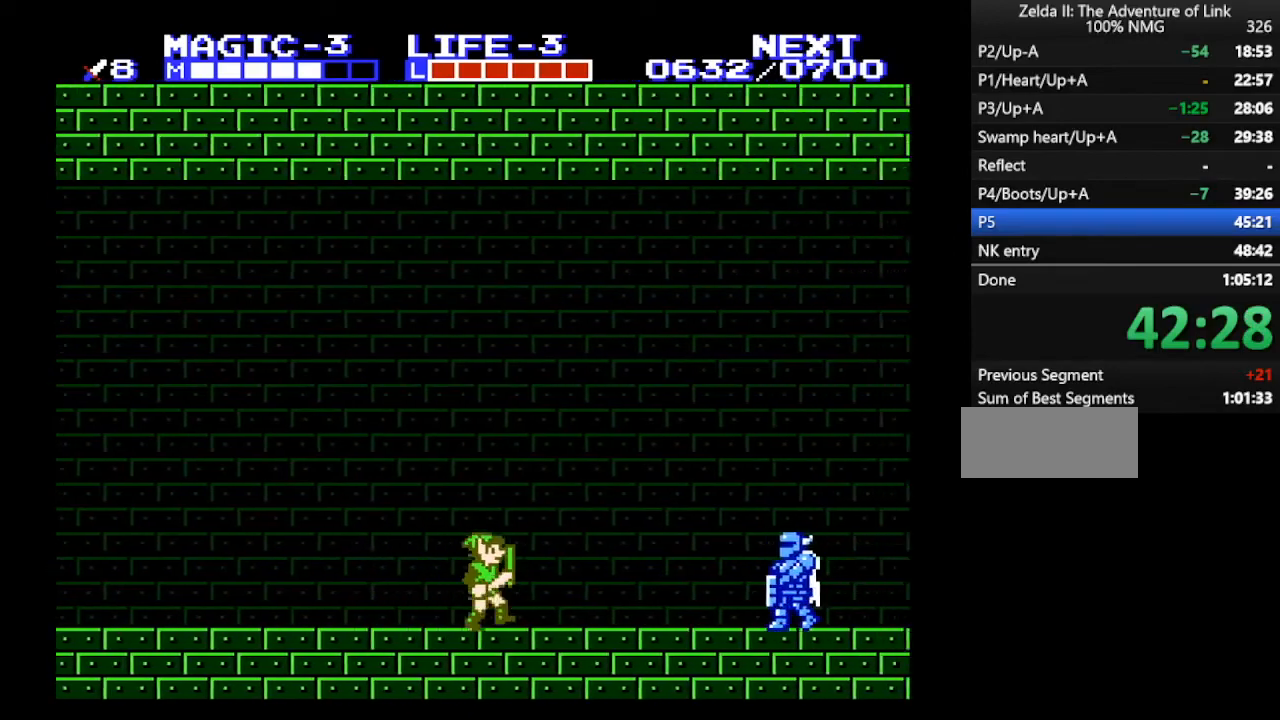
{"buttons": ["DPAD_RIGHT"], "events": []}
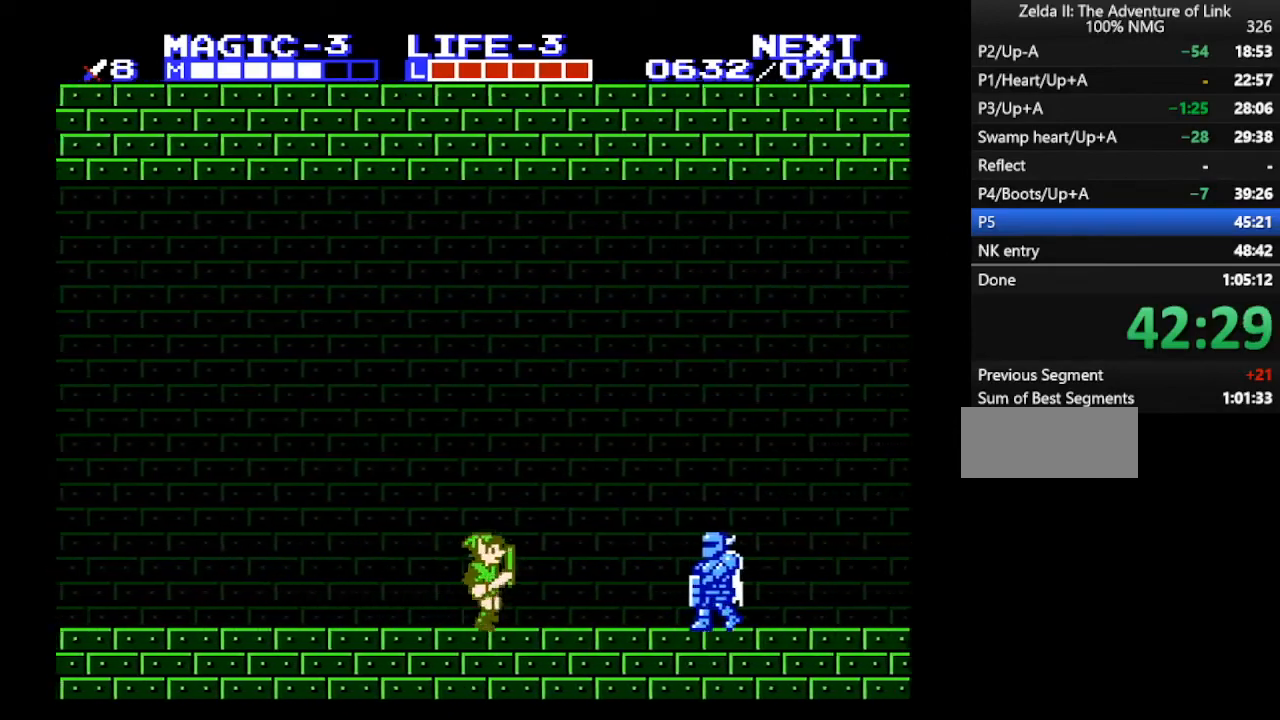
{"buttons": ["DPAD_RIGHT"], "events": []}
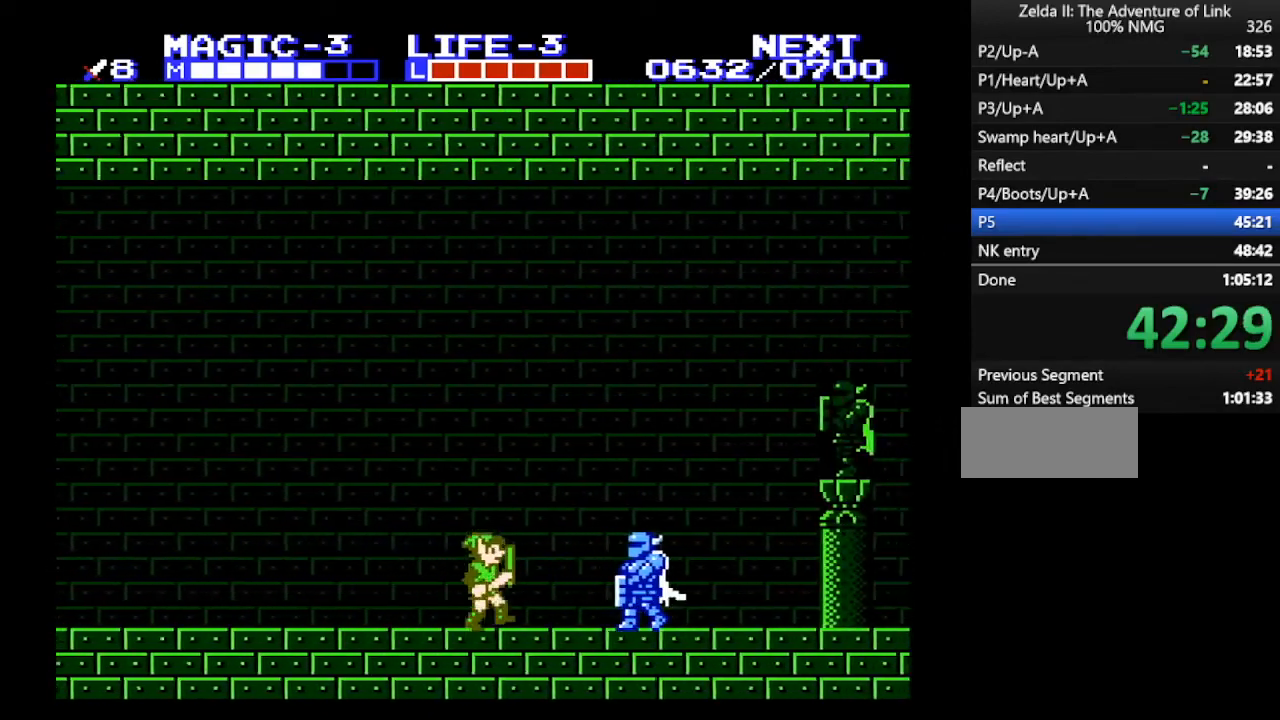
{"buttons": ["A"], "events": [[400, "A", "down"], [467, "DPAD_RIGHT", "up"]]}
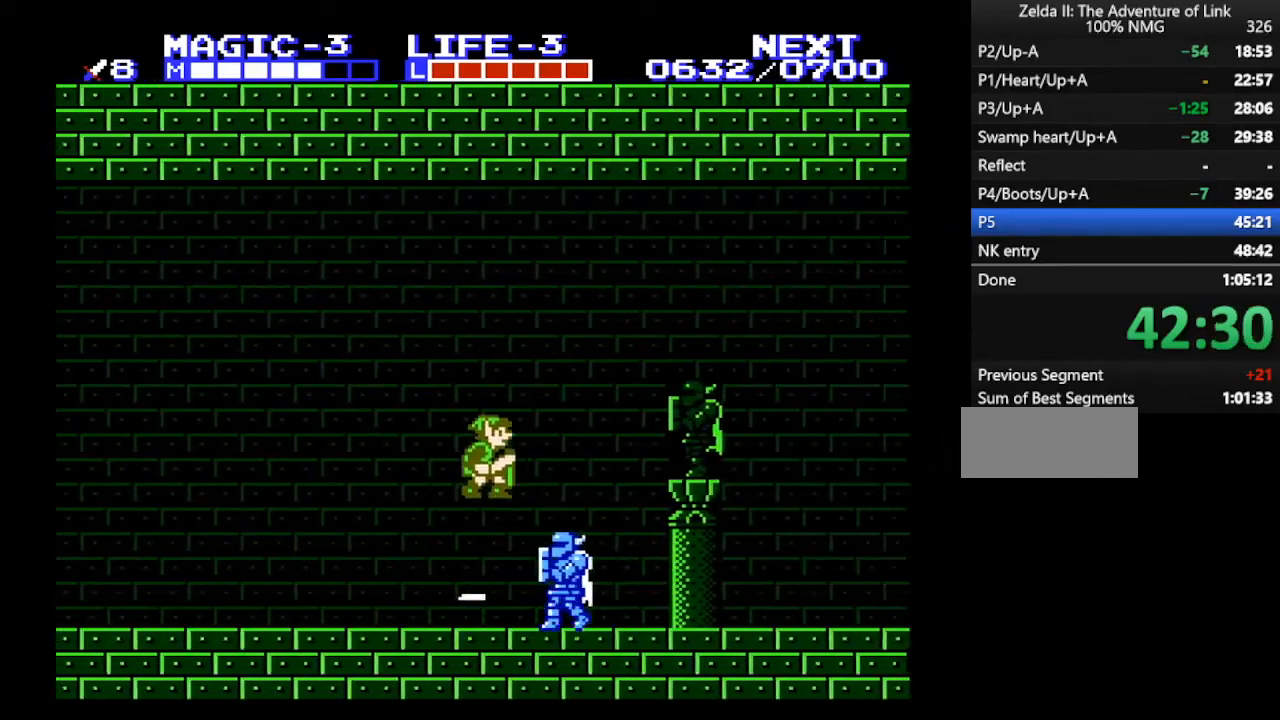
{"buttons": ["A", "DPAD_DOWN"], "events": [[133, "DPAD_DOWN", "down"]]}
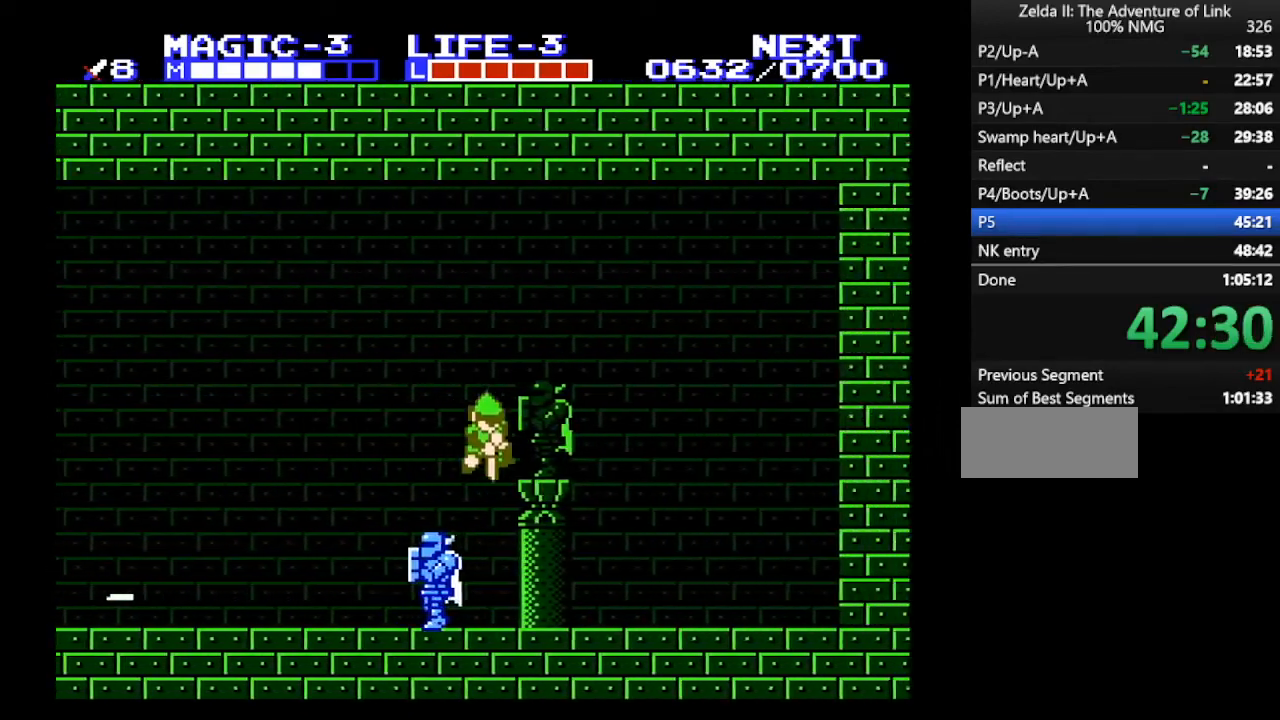
{"buttons": ["DPAD_RIGHT"], "events": [[267, "DPAD_RIGHT", "down"], [333, "DPAD_DOWN", "up"], [367, "A", "up"]]}
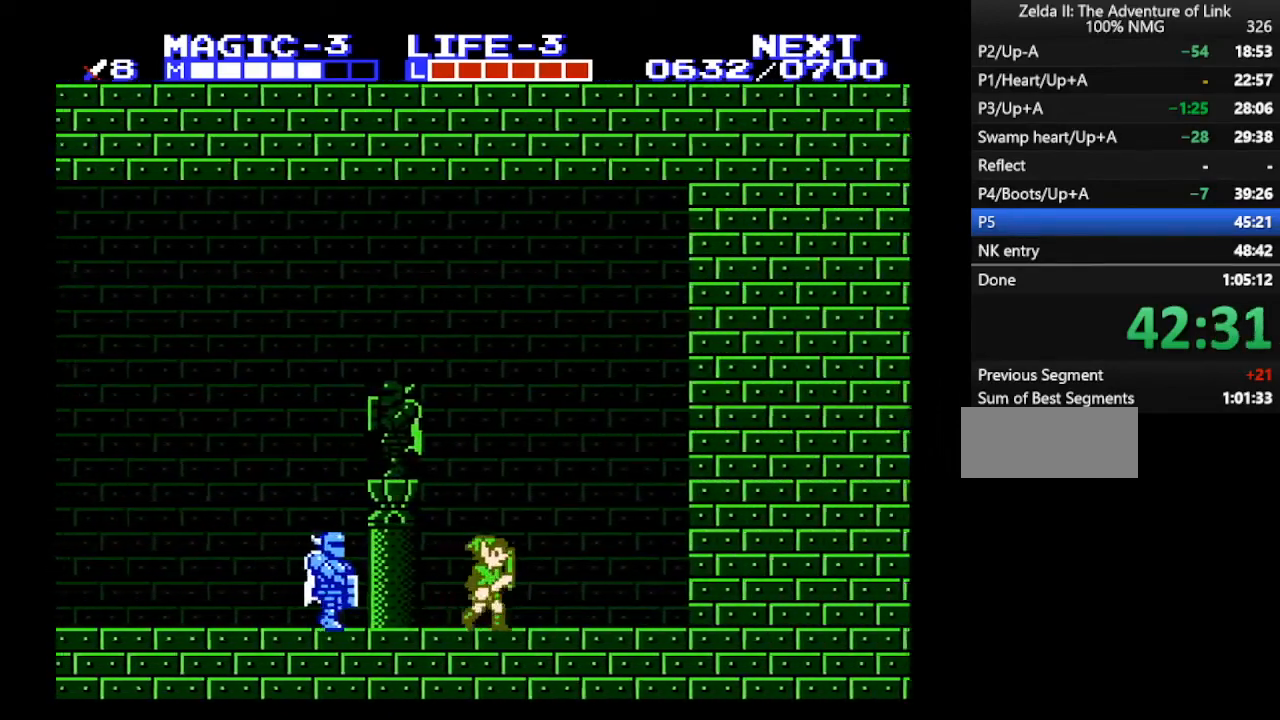
{"buttons": ["DPAD_RIGHT"], "events": []}
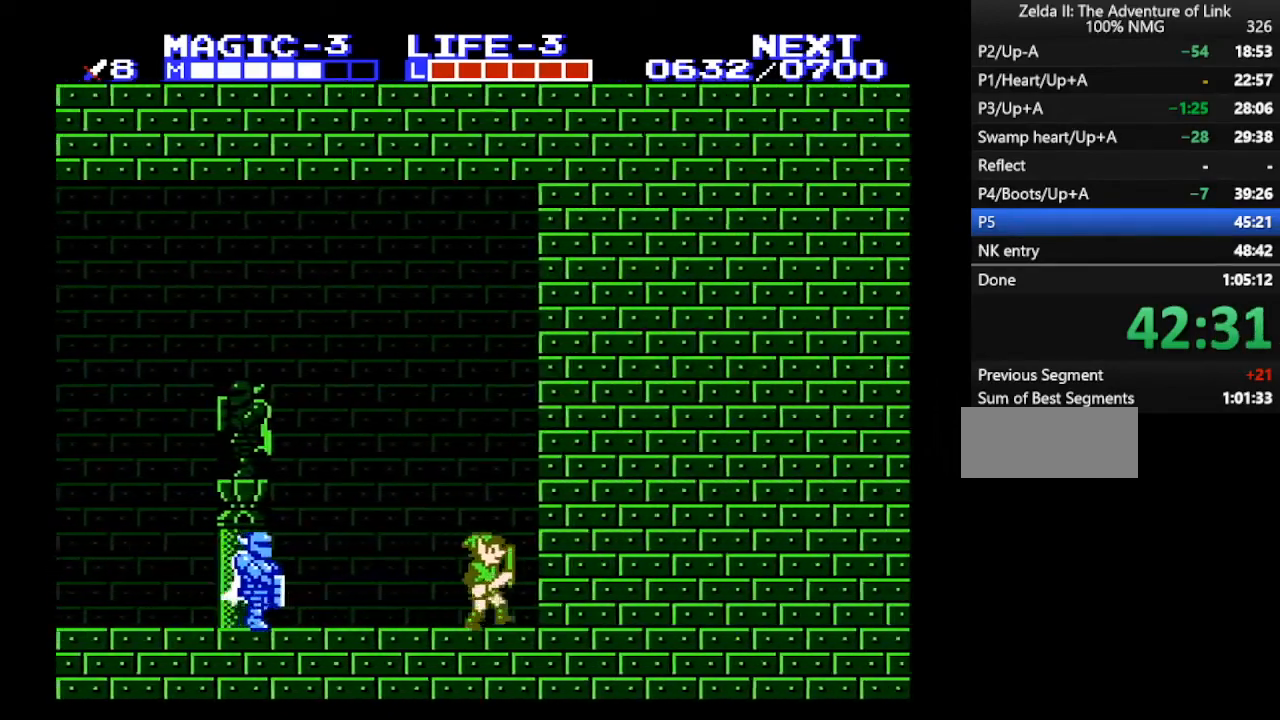
{"buttons": ["DPAD_RIGHT"], "events": [[133, "A", "down"], [267, "A", "up"]]}
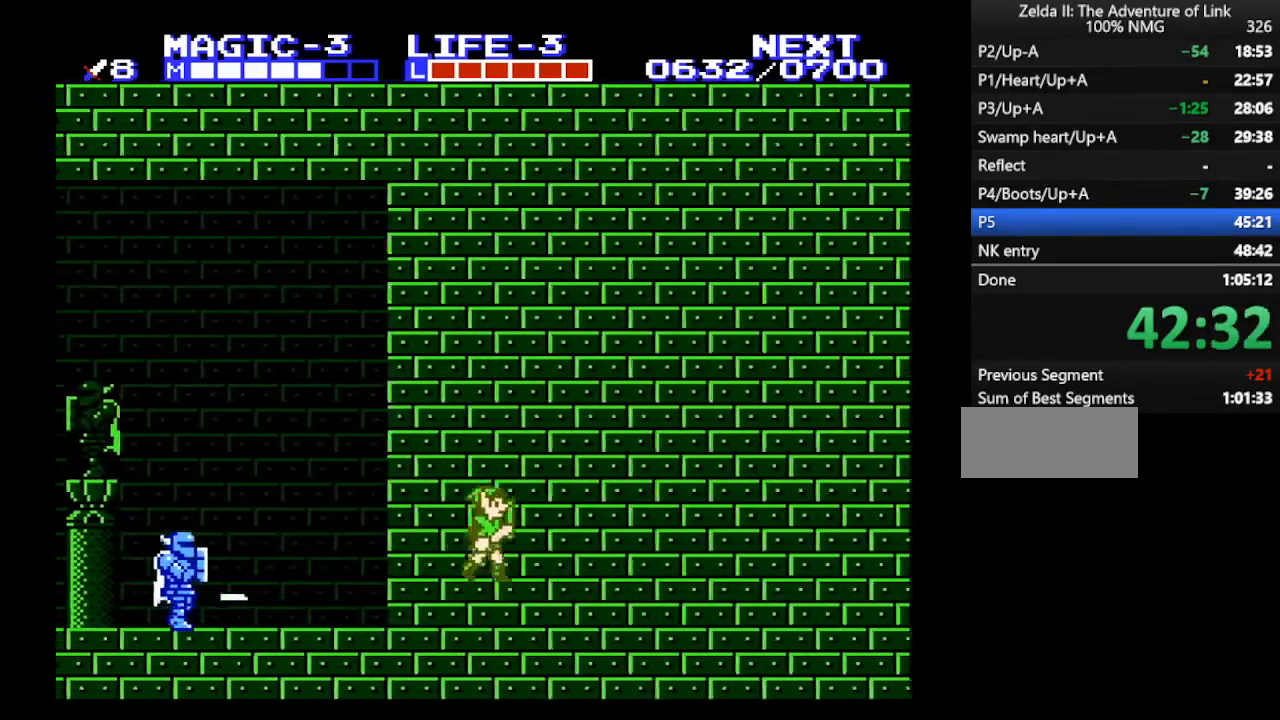
{"buttons": ["DPAD_RIGHT"], "events": [[133, "A", "down"], [233, "A", "up"]]}
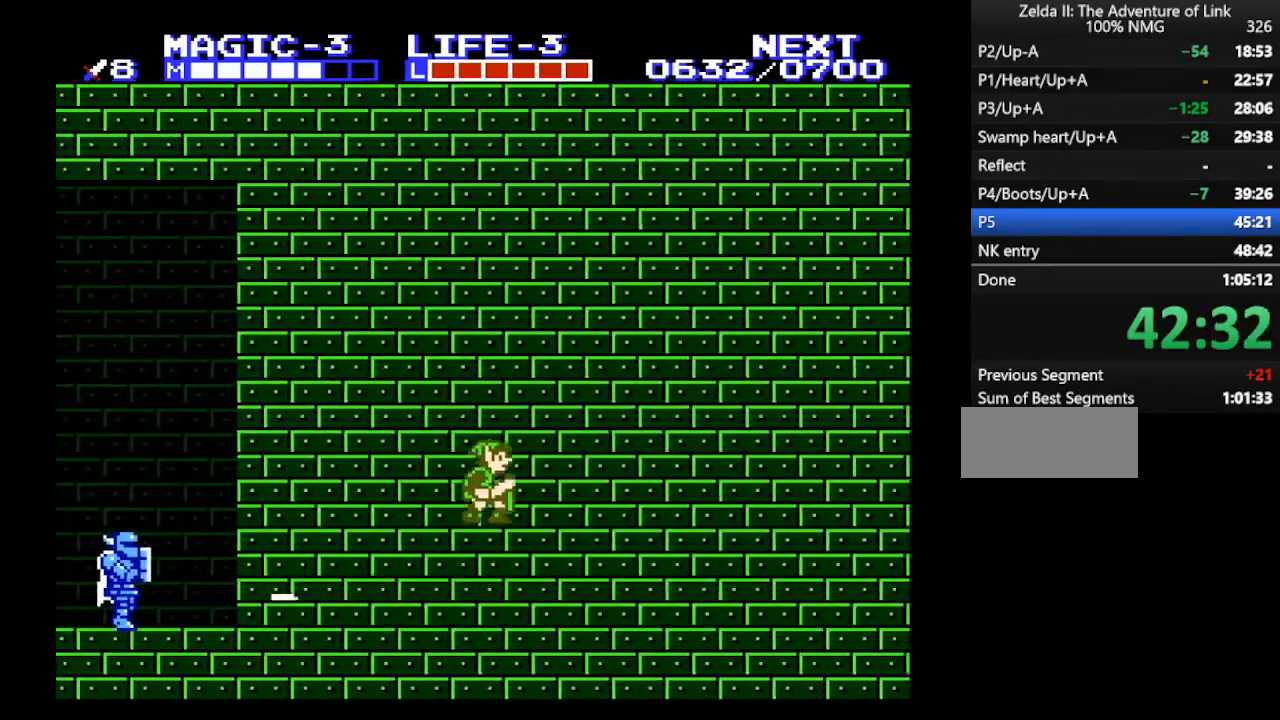
{"buttons": ["A", "DPAD_RIGHT"], "events": [[67, "A", "down"], [167, "A", "up"], [467, "A", "down"]]}
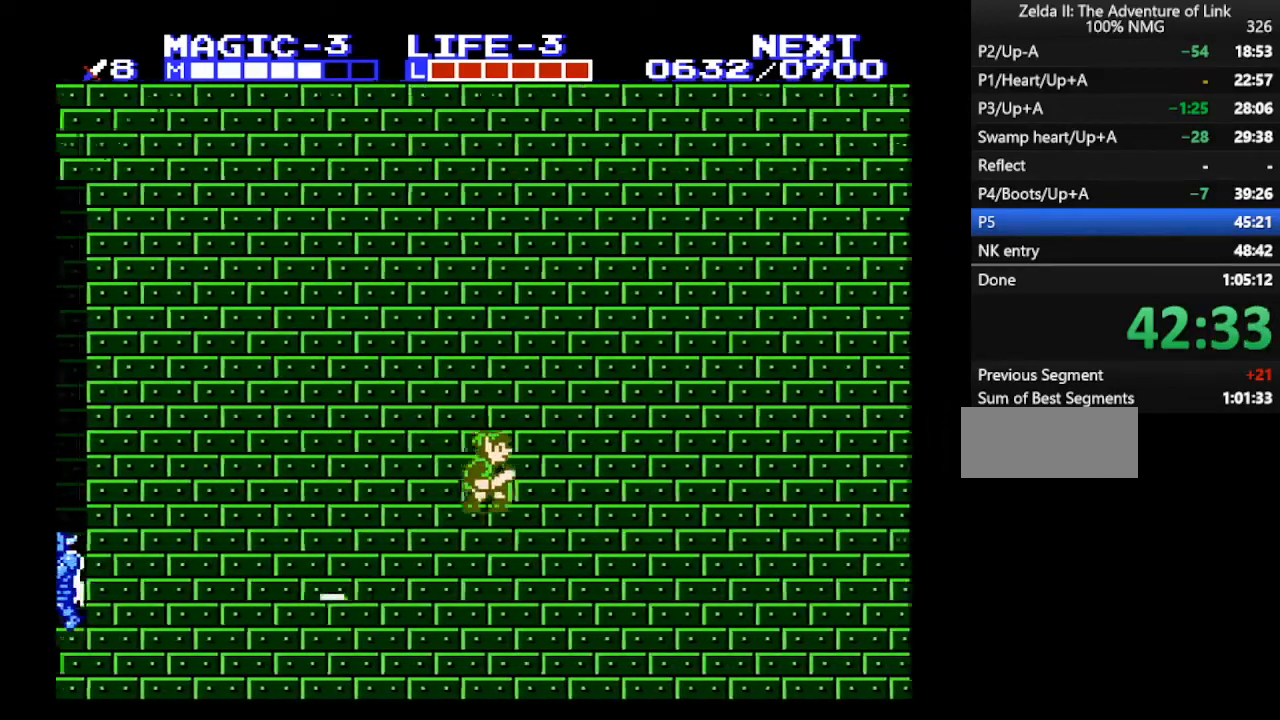
{"buttons": ["DPAD_RIGHT"], "events": [[233, "B", "down"], [333, "A", "up"], [400, "B", "up"]]}
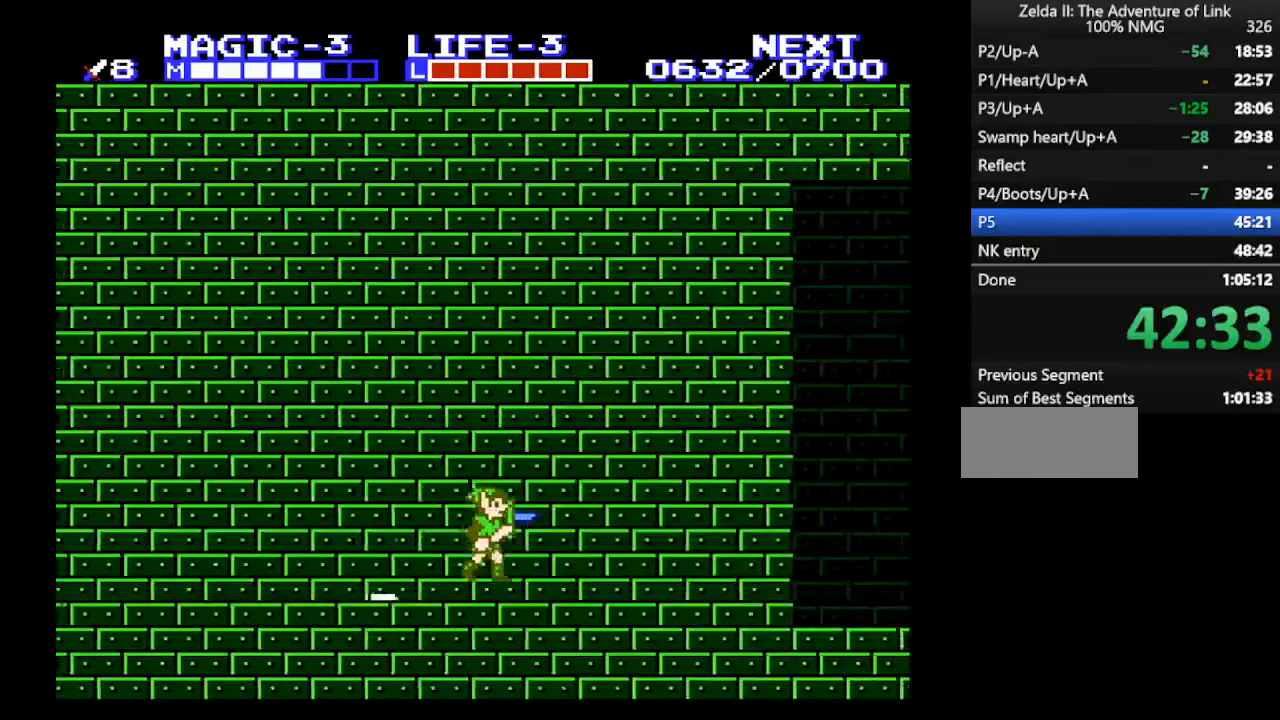
{"buttons": ["DPAD_RIGHT"], "events": []}
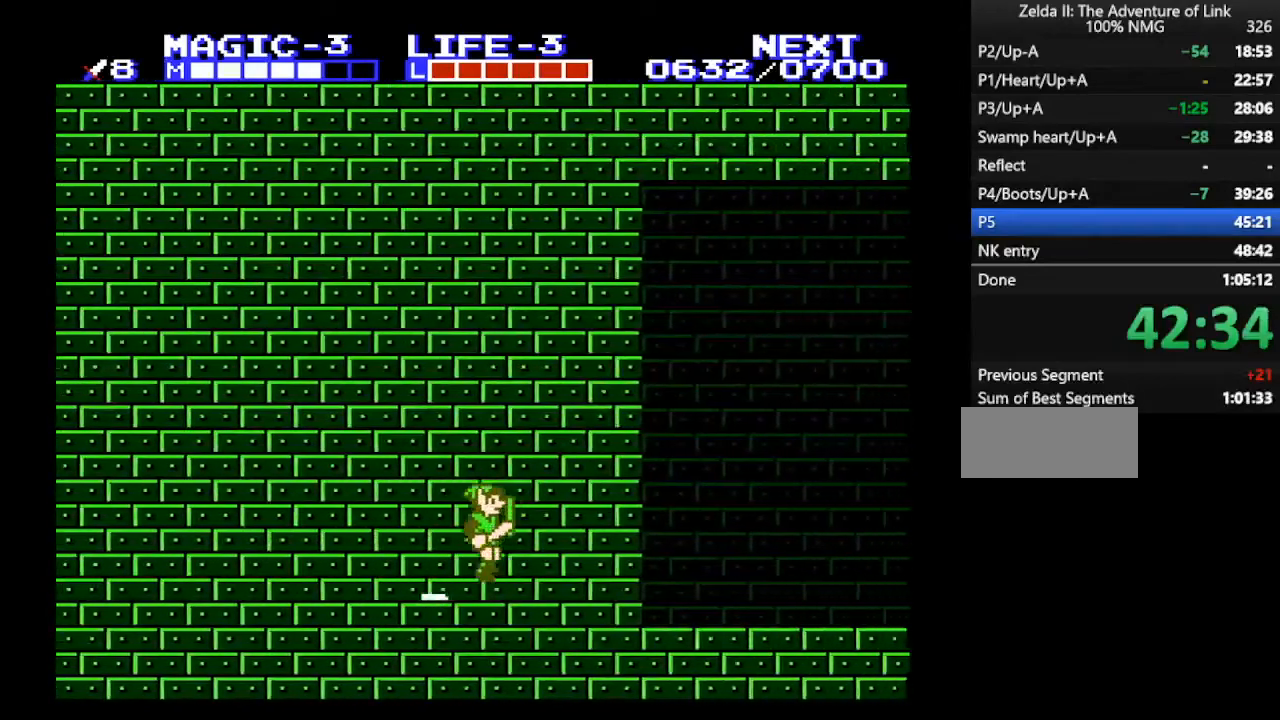
{"buttons": ["DPAD_RIGHT"], "events": []}
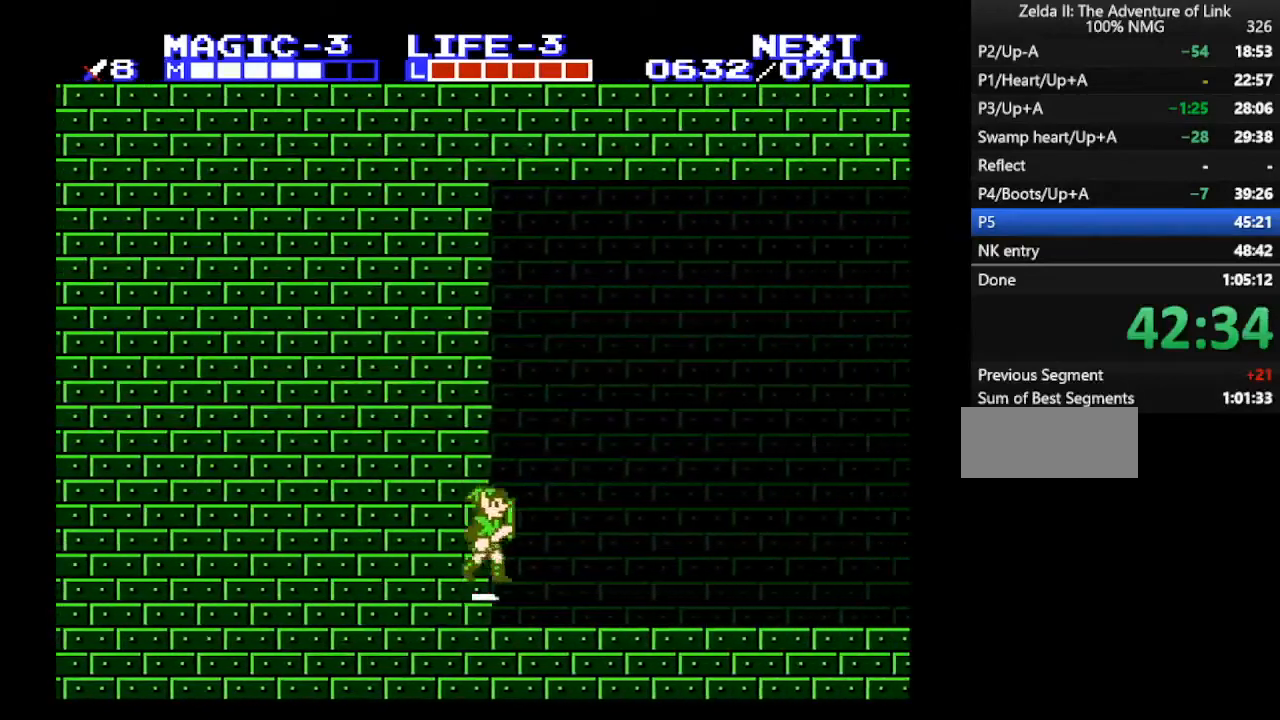
{"buttons": ["A", "DPAD_RIGHT"], "events": [[133, "A", "down"]]}
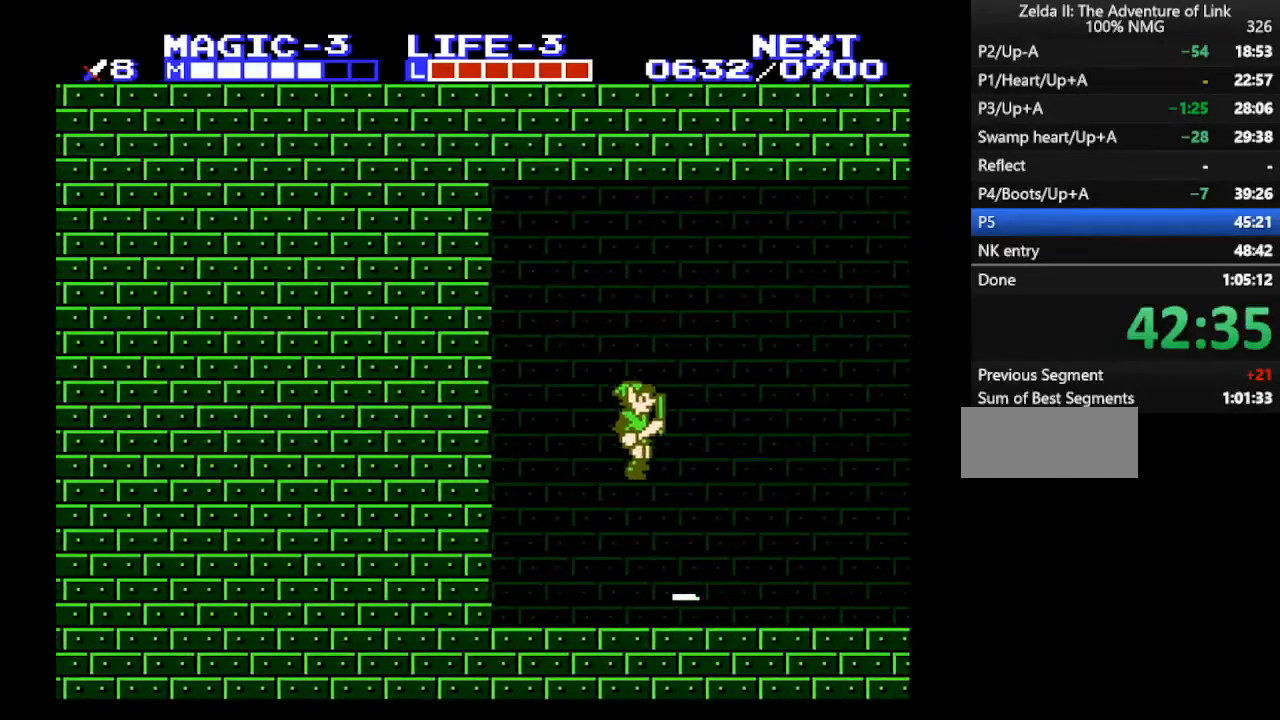
{"buttons": ["DPAD_RIGHT"], "events": [[333, "A", "up"]]}
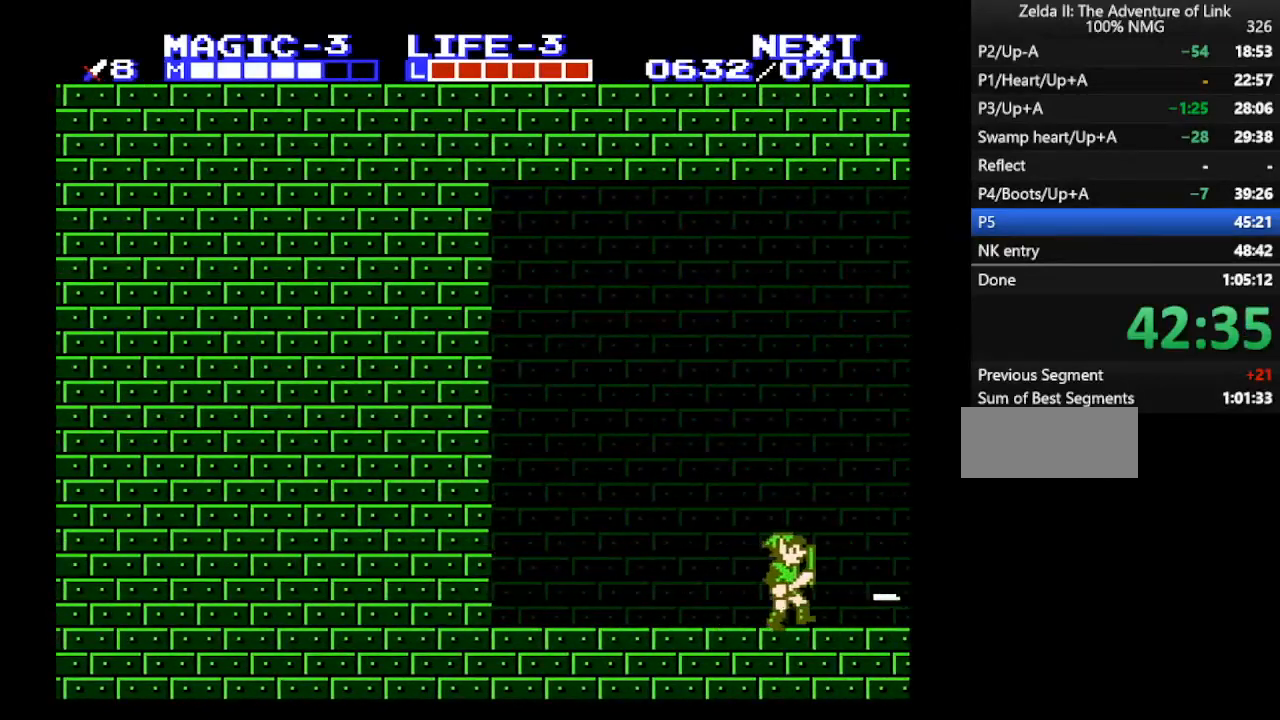
{"buttons": ["DPAD_RIGHT"], "events": [[300, "A", "down"], [433, "A", "up"]]}
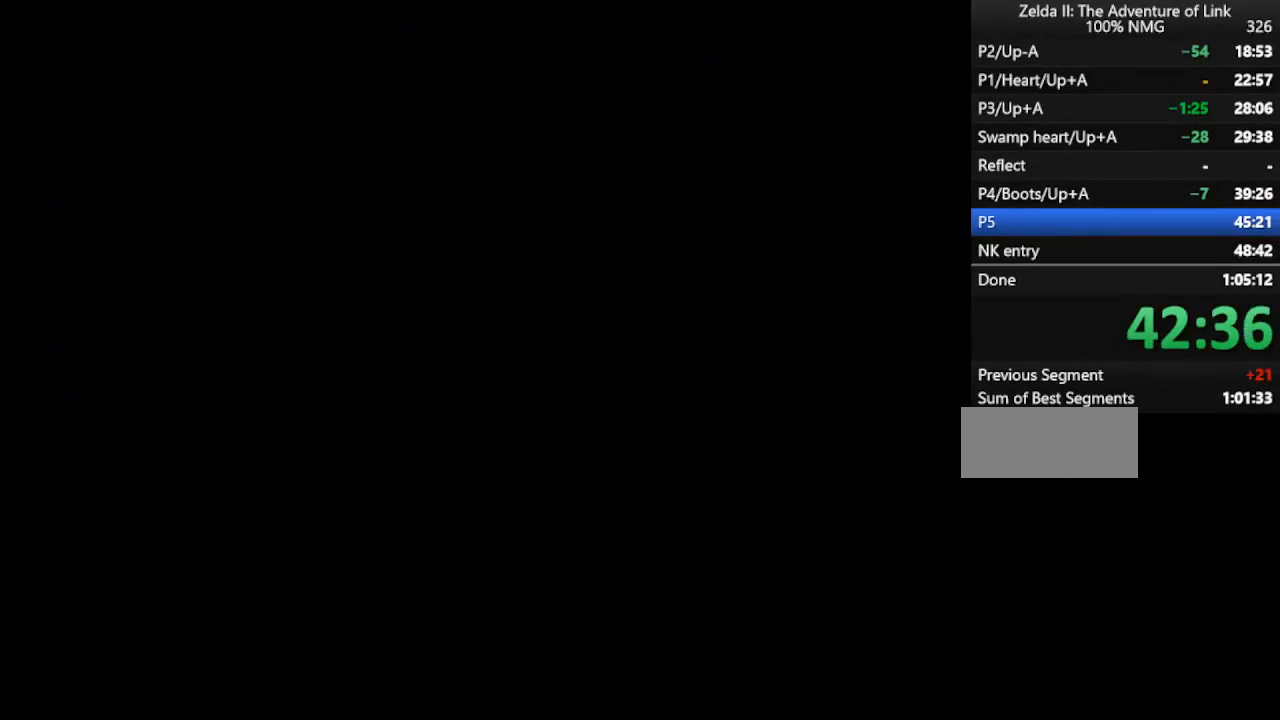
{"buttons": ["DPAD_RIGHT"], "events": []}
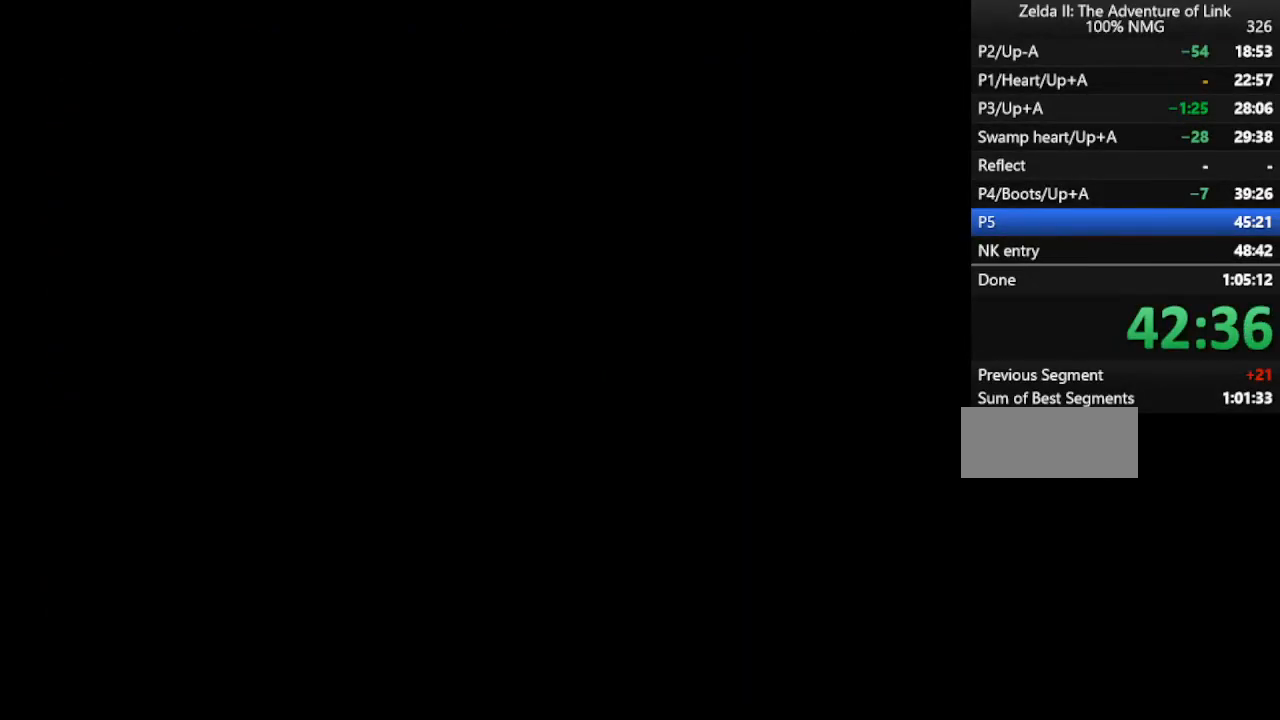
{"buttons": ["DPAD_RIGHT"], "events": []}
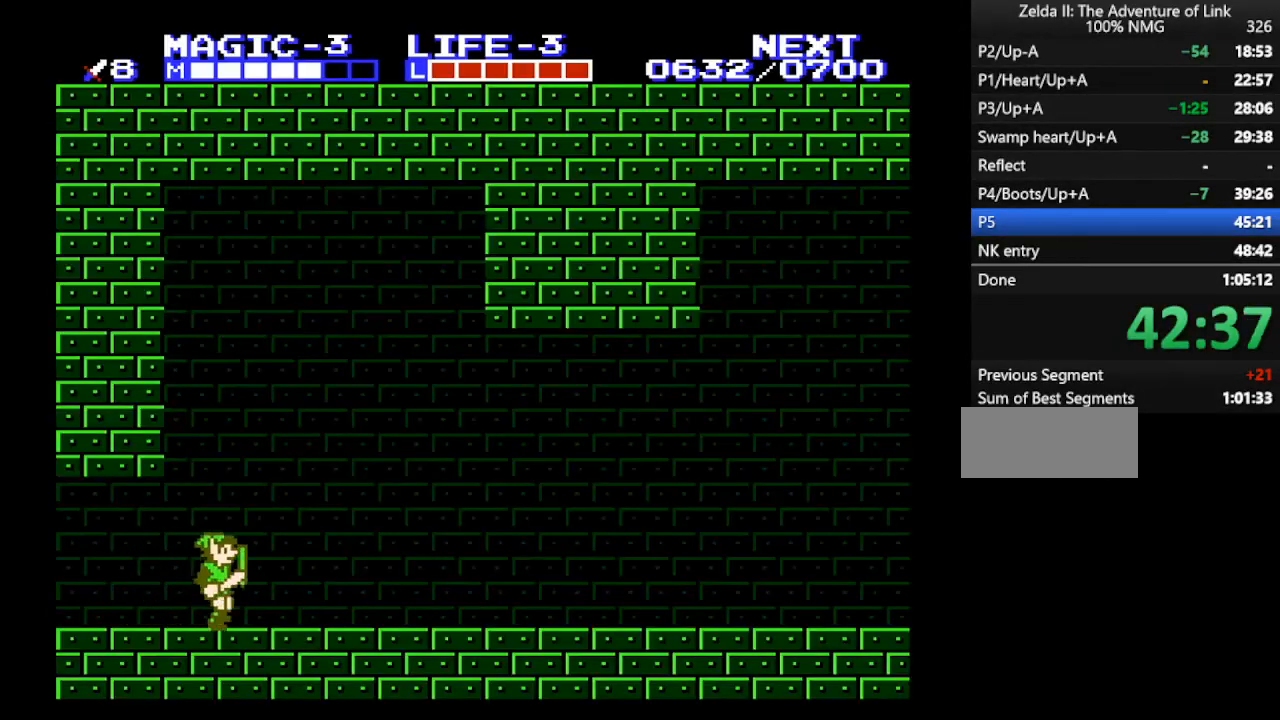
{"buttons": ["DPAD_RIGHT"], "events": []}